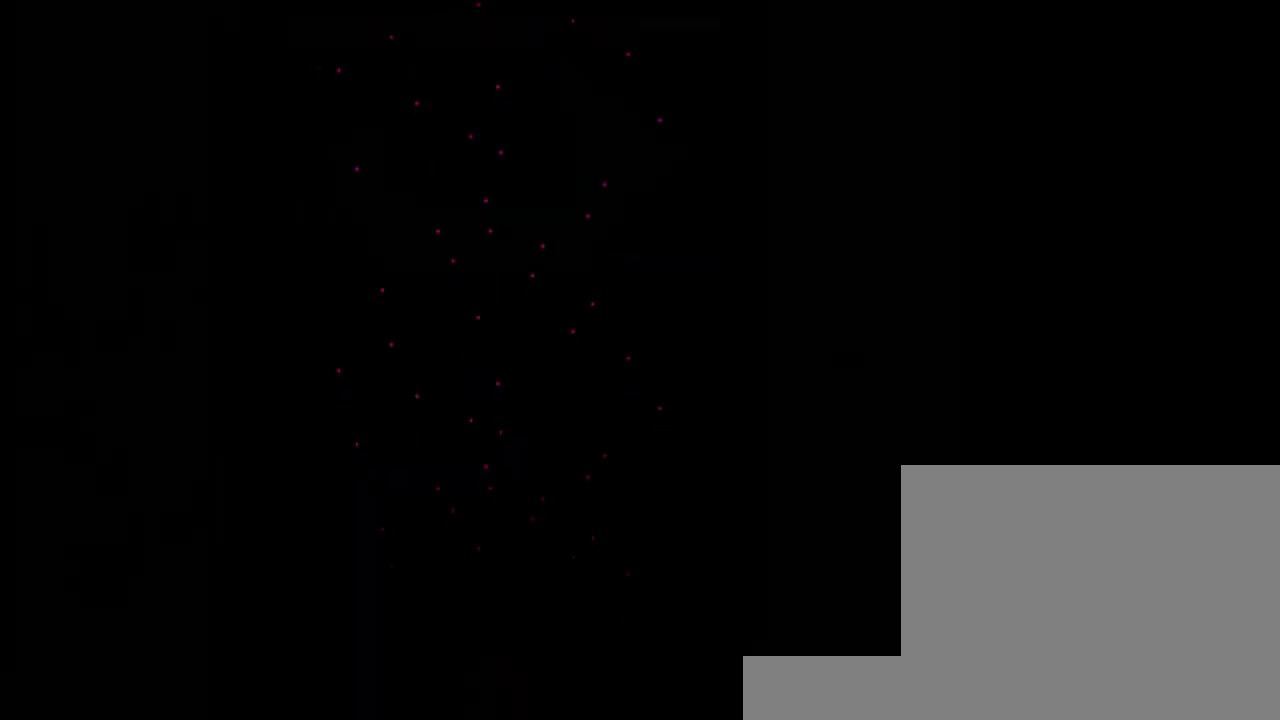
Gameplay with keyboard; each line is a JSON object with the keys held at the frame after it. "events" lists presses ("down") and releases ("up") of "a", "c", "d", "down", "left", "right", "s", "shift", "up", "x" and "z" between this image and that frame as [ms after this image, input, new state], when the widget could be followed in between. No other keys are recorded. Mouse input is not recorded.
{"keys": ["z"], "events": [[233, "z", "down"]]}
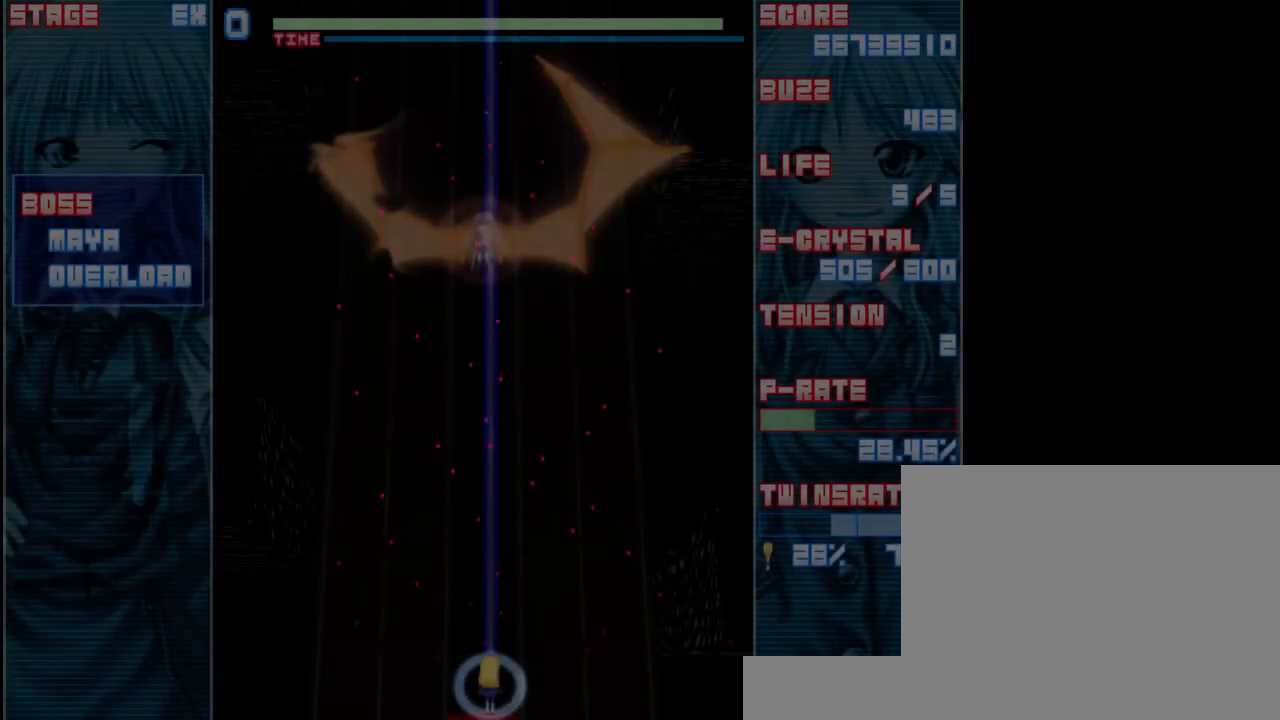
{"keys": ["z"], "events": []}
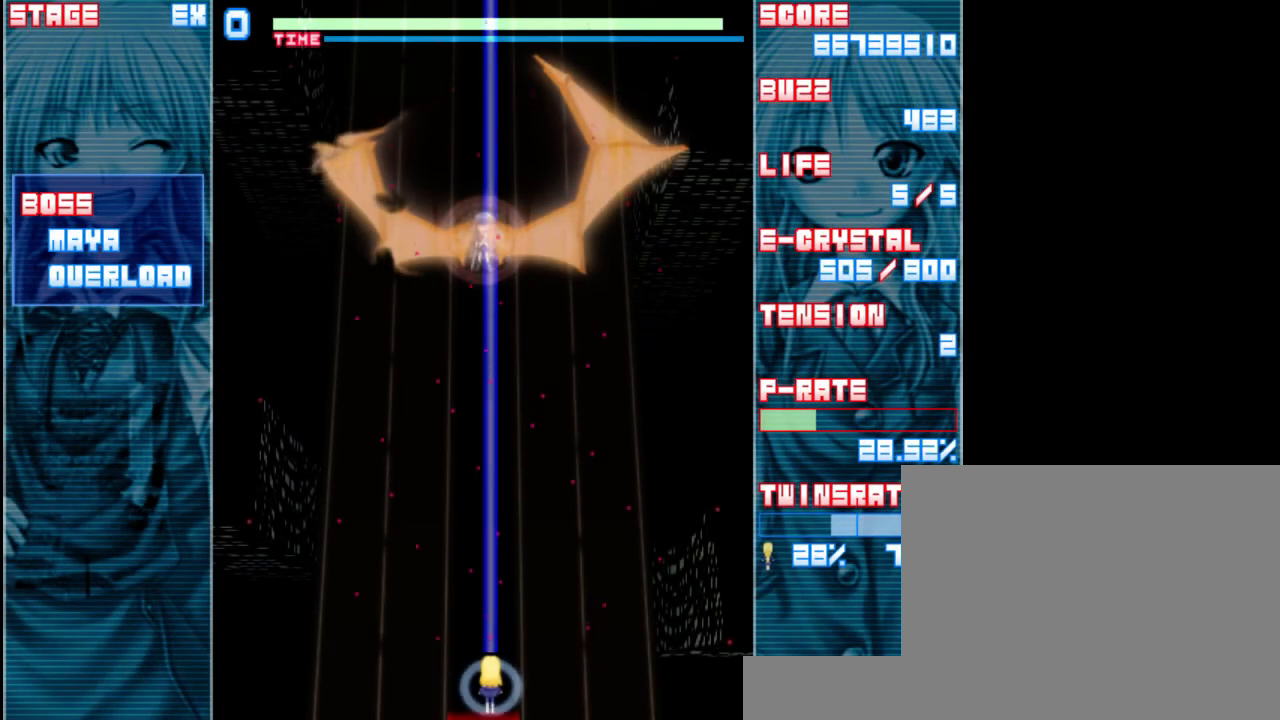
{"keys": ["z"], "events": []}
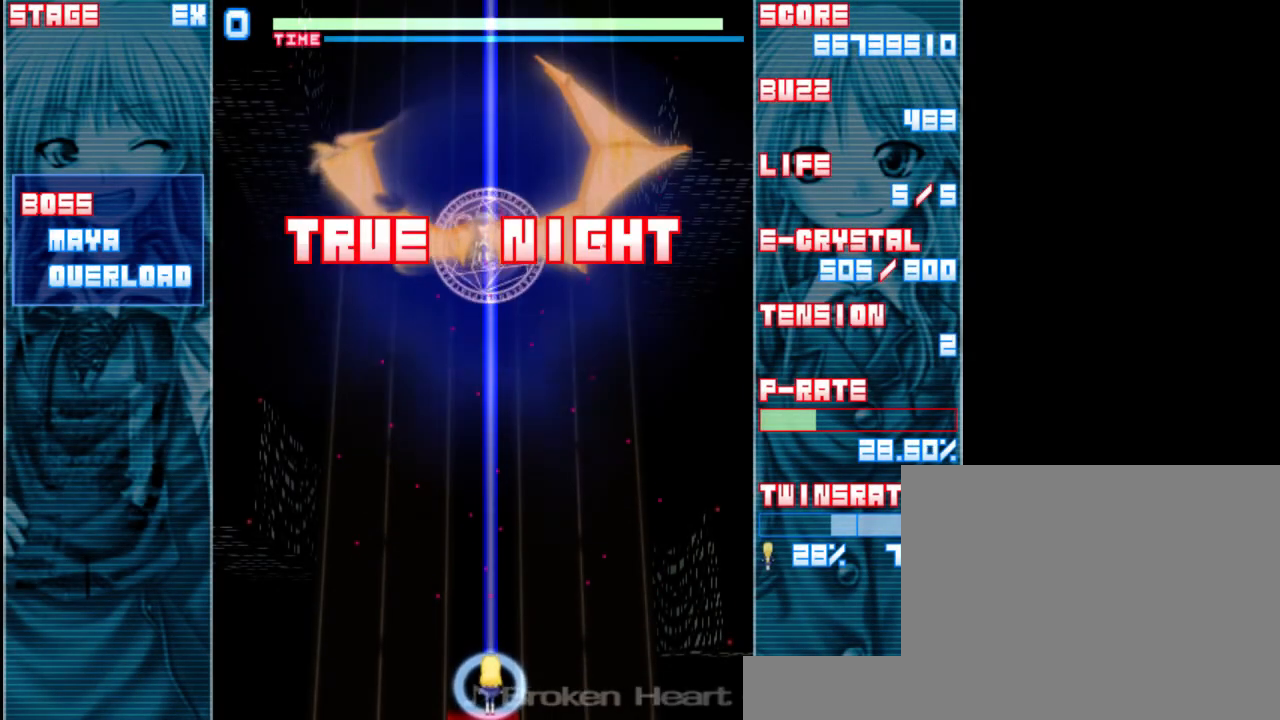
{"keys": ["down", "z"], "events": [[217, "down", "down"]]}
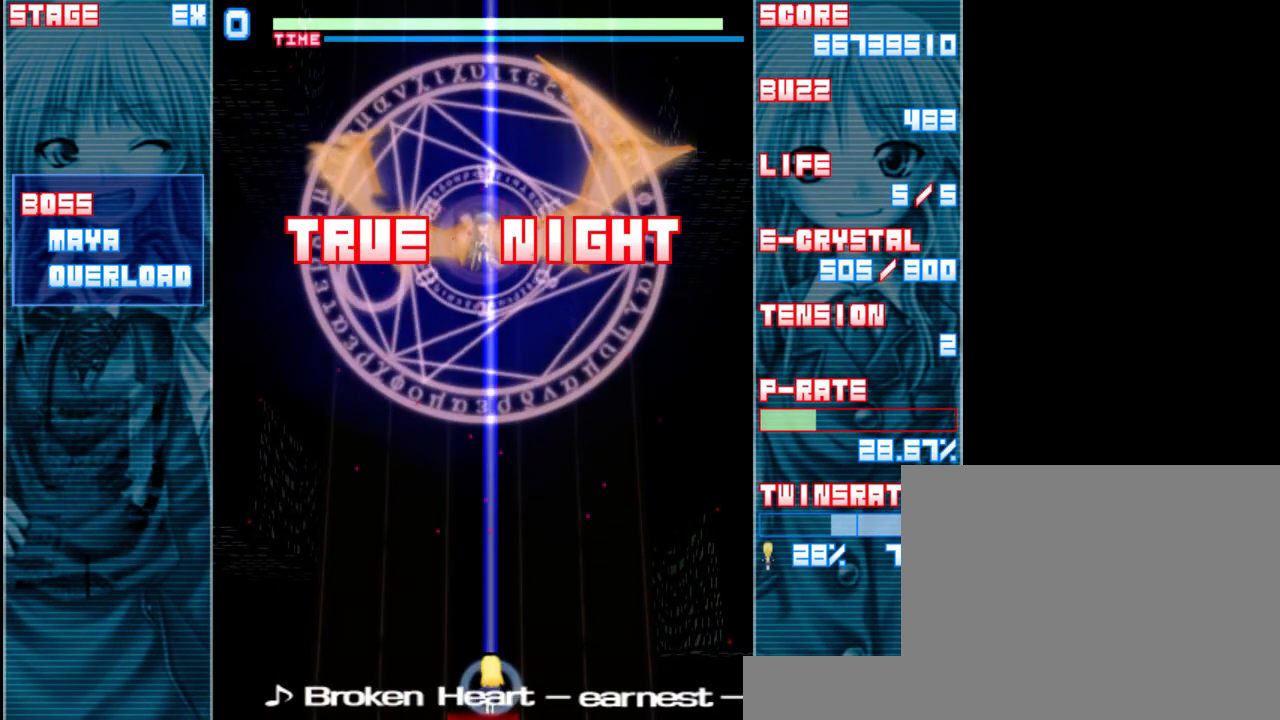
{"keys": ["shift", "z"], "events": [[283, "shift", "down"], [317, "down", "up"]]}
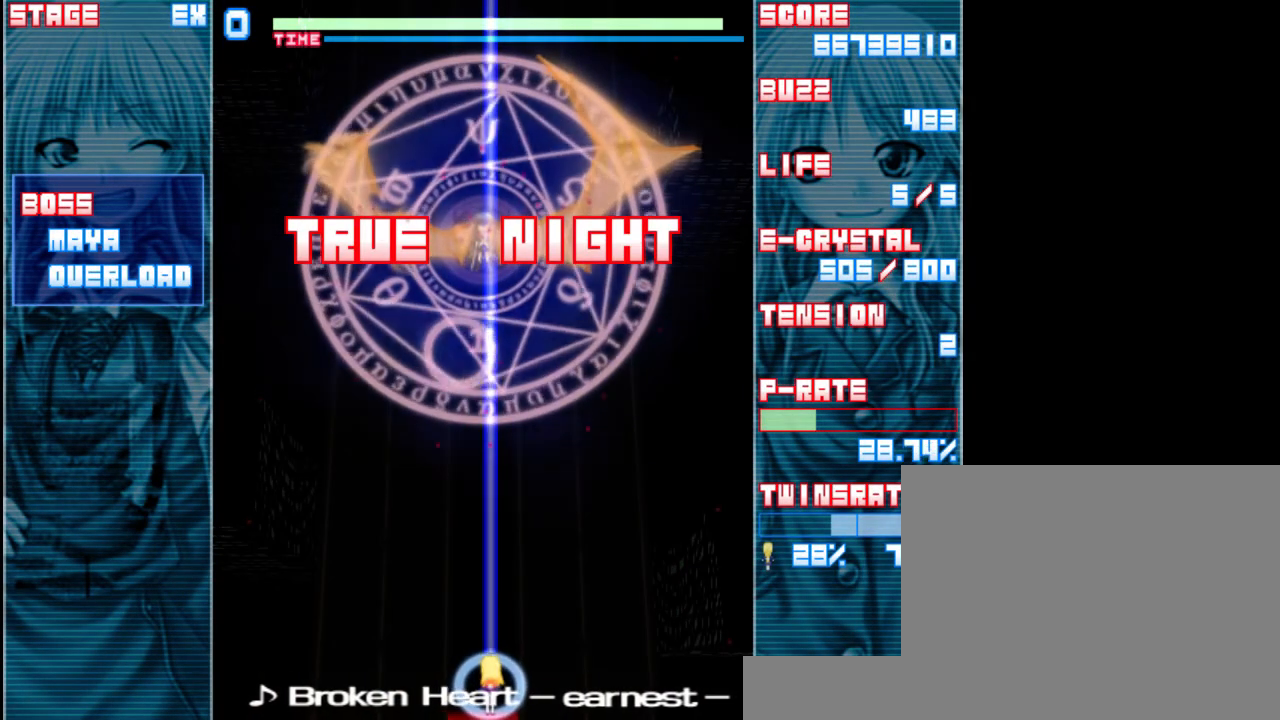
{"keys": ["shift", "z"], "events": [[217, "down", "down"], [483, "down", "up"]]}
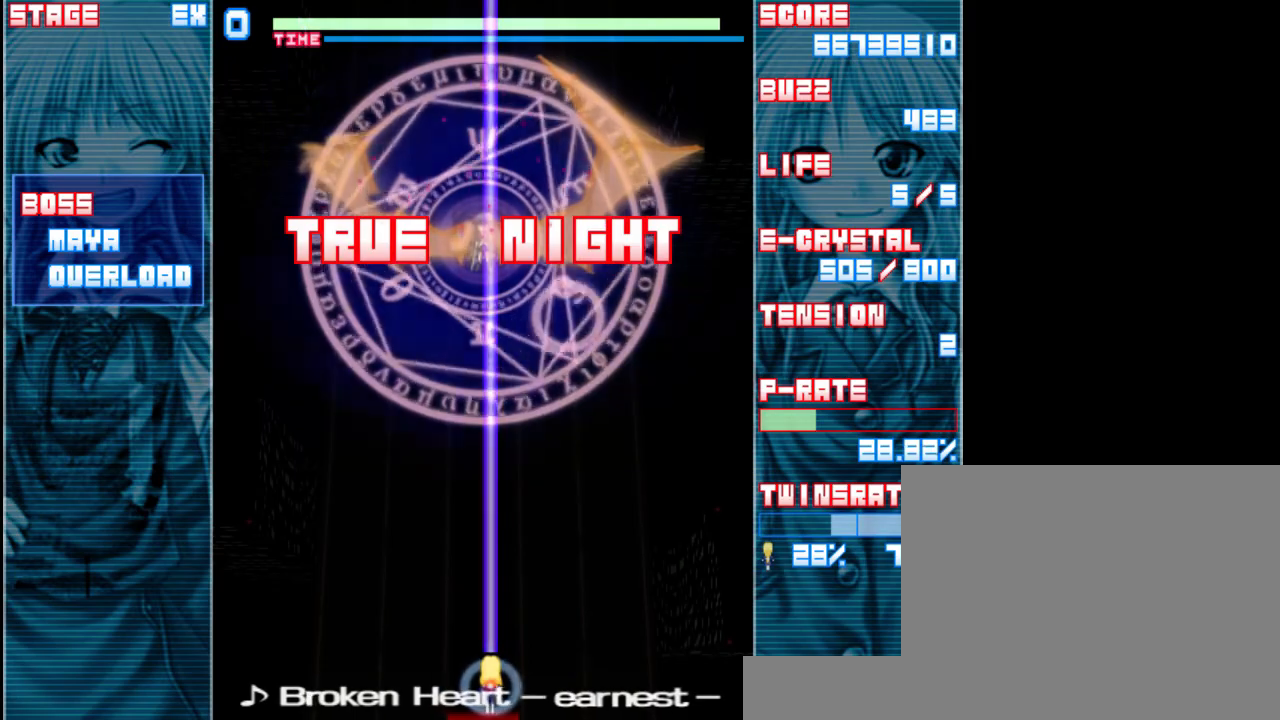
{"keys": ["left", "shift", "z"], "events": [[417, "left", "down"]]}
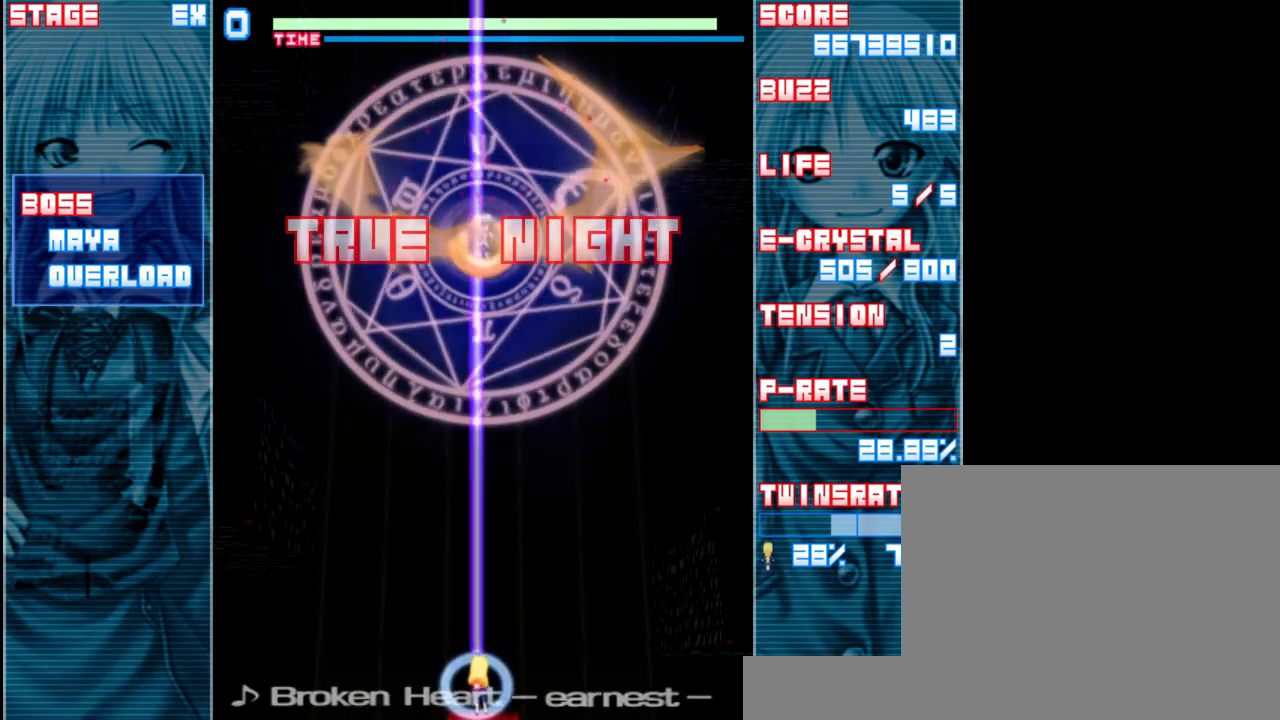
{"keys": ["shift", "z"], "events": [[50, "left", "up"], [317, "up", "down"], [450, "up", "up"]]}
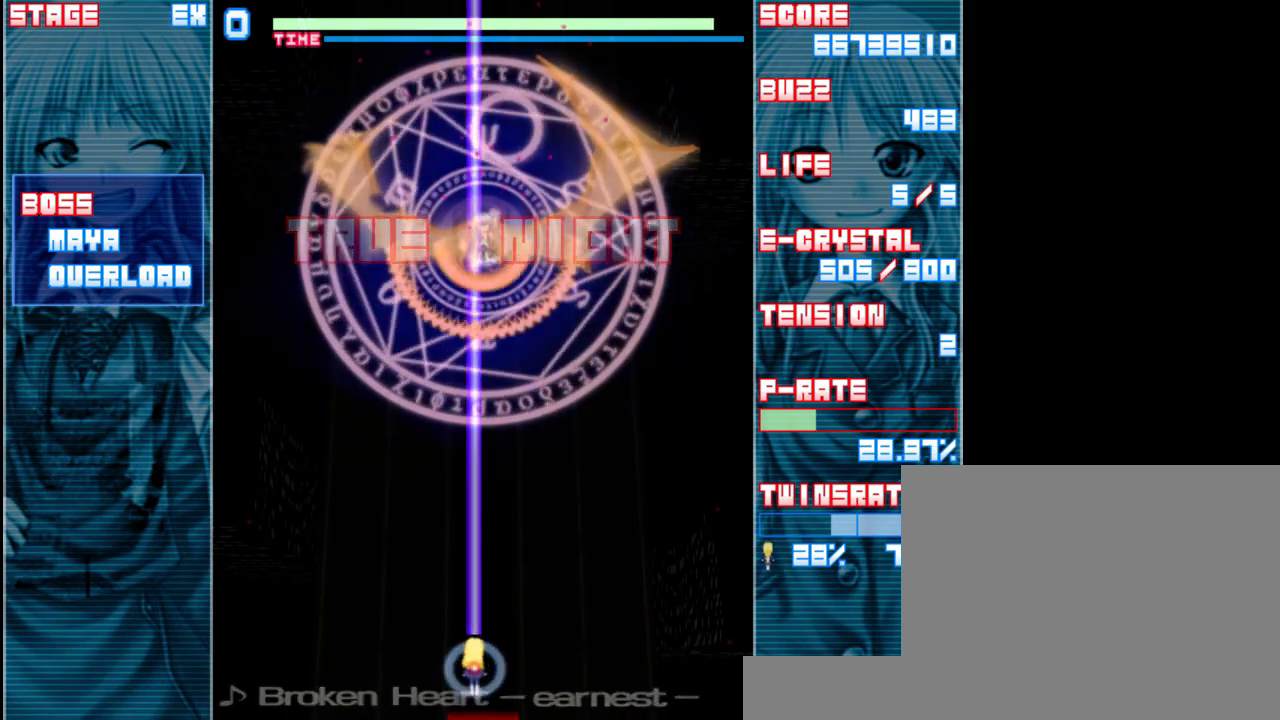
{"keys": ["down", "shift", "z"], "events": [[150, "down", "down"]]}
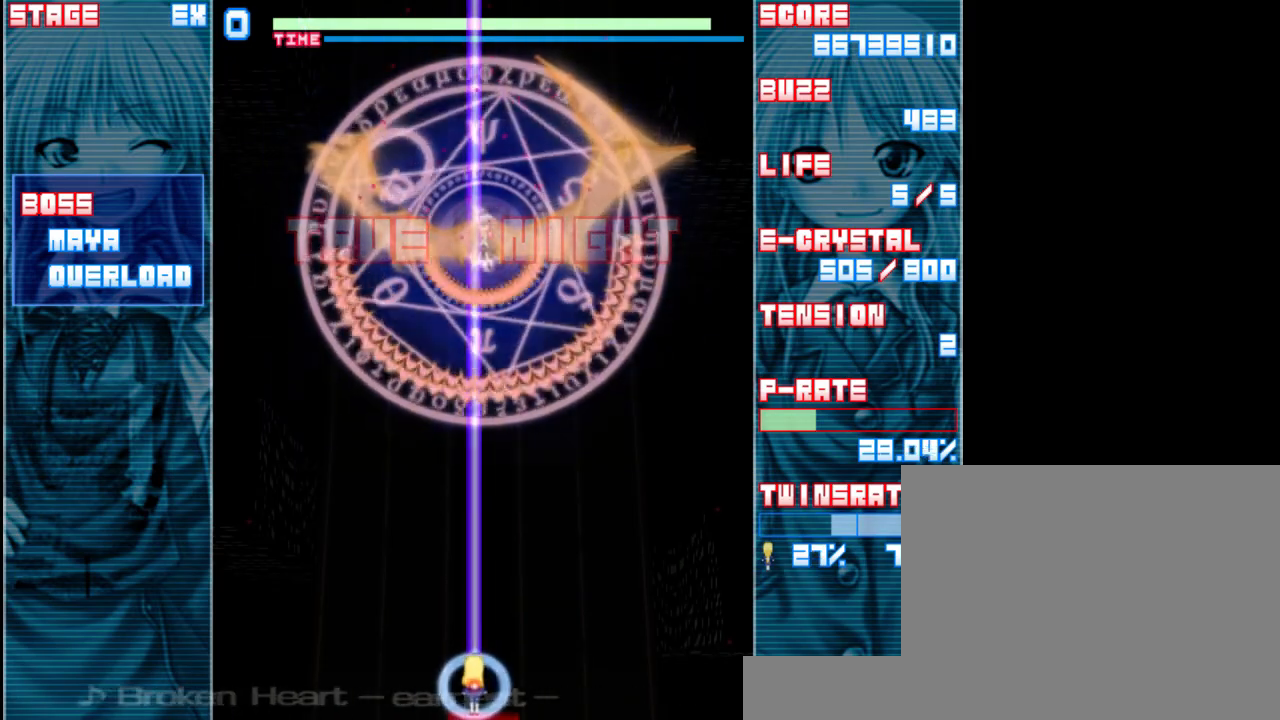
{"keys": ["shift", "z"], "events": [[50, "down", "up"], [417, "right", "down"], [483, "right", "up"]]}
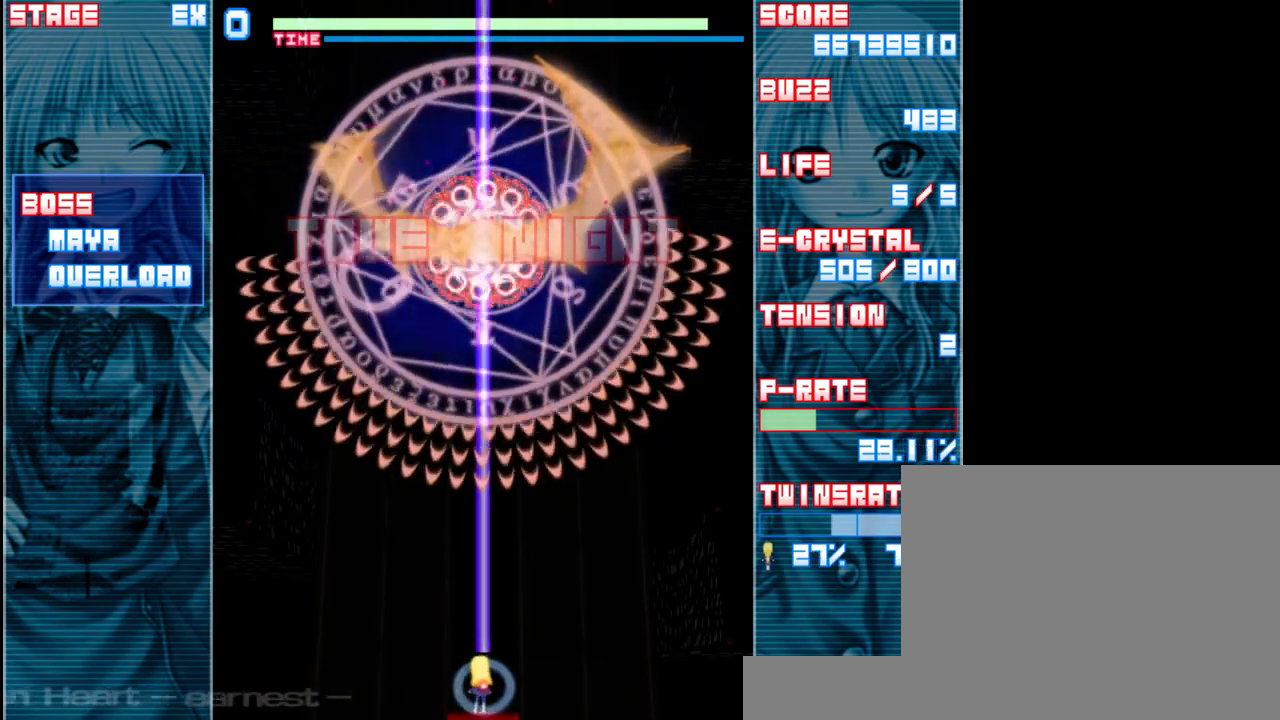
{"keys": ["shift", "z"], "events": []}
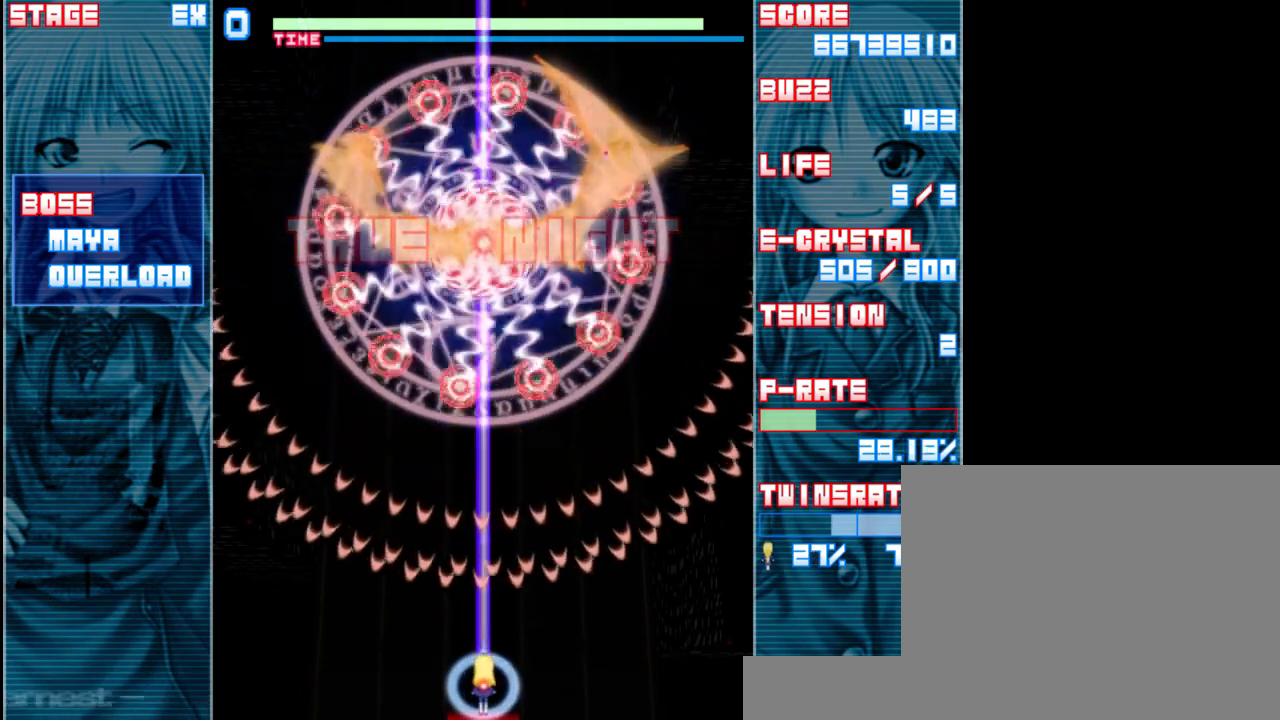
{"keys": ["shift", "z"], "events": [[250, "left", "down"], [350, "left", "up"]]}
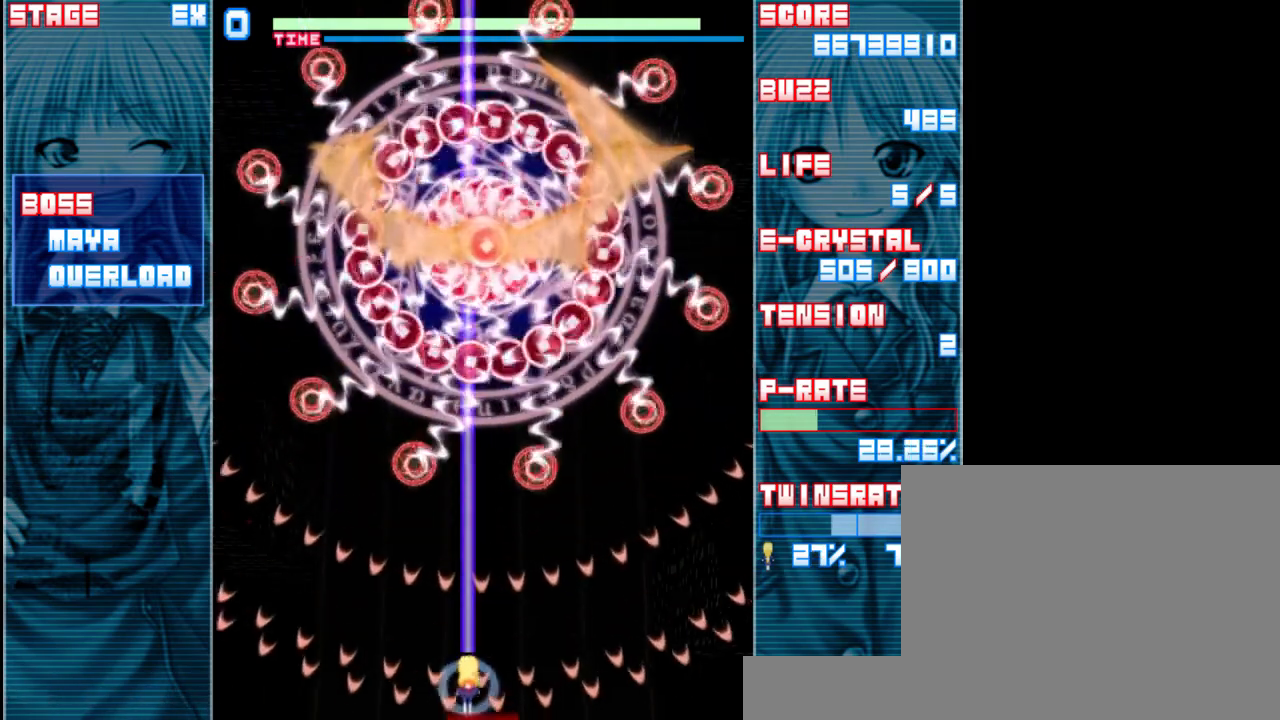
{"keys": ["shift", "z"], "events": [[317, "left", "down"], [417, "left", "up"]]}
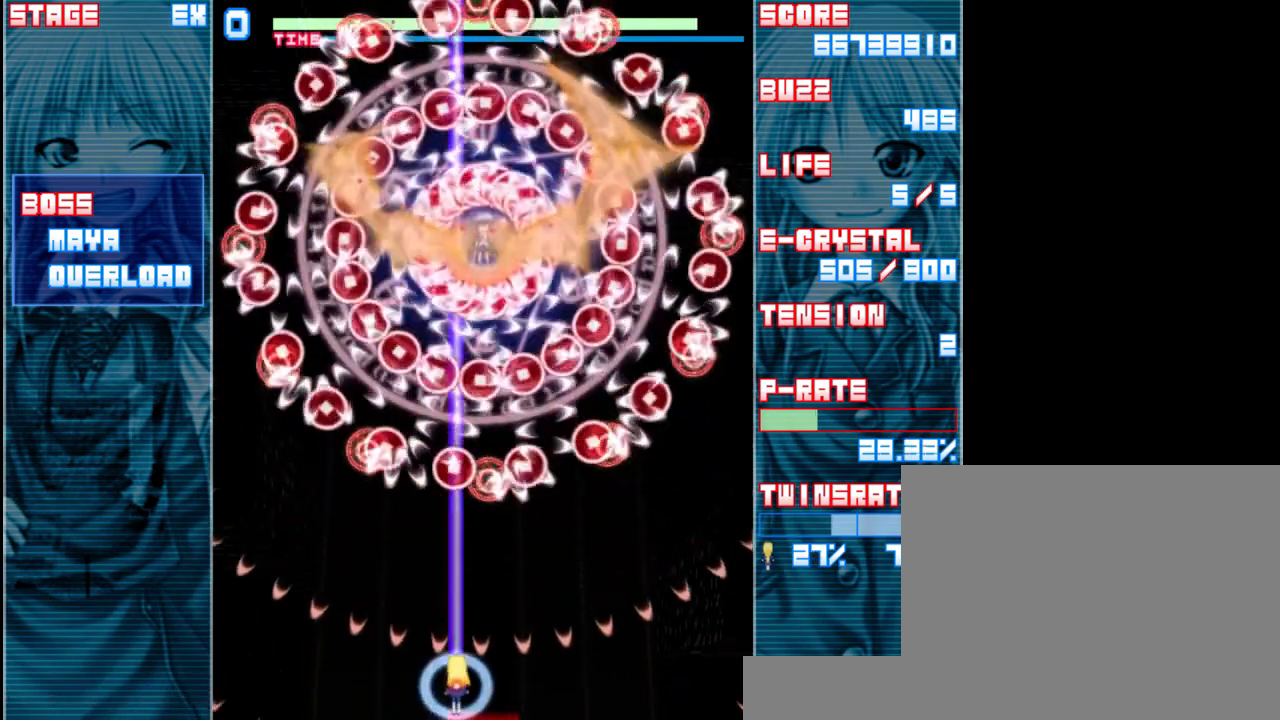
{"keys": ["right", "shift", "z"], "events": [[83, "up", "down"], [283, "up", "up"], [417, "right", "down"]]}
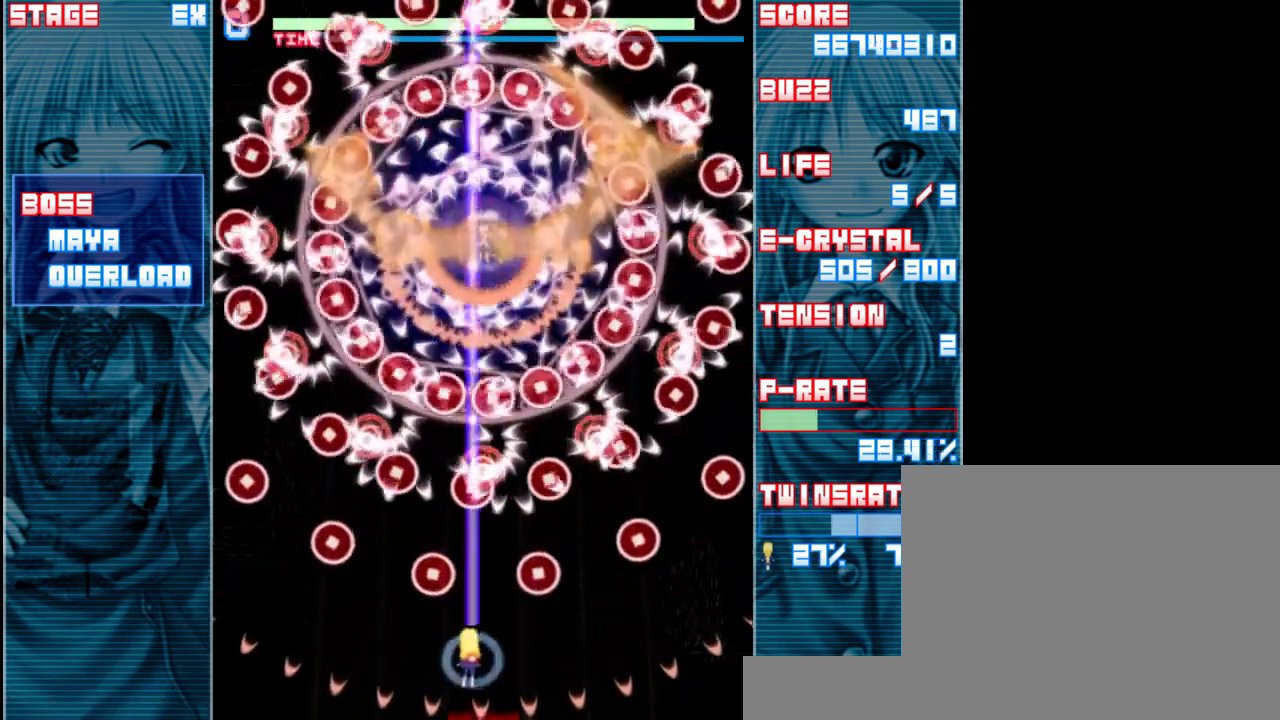
{"keys": ["right", "shift", "z"], "events": [[17, "down", "down"], [83, "right", "up"], [317, "down", "up"], [450, "right", "down"]]}
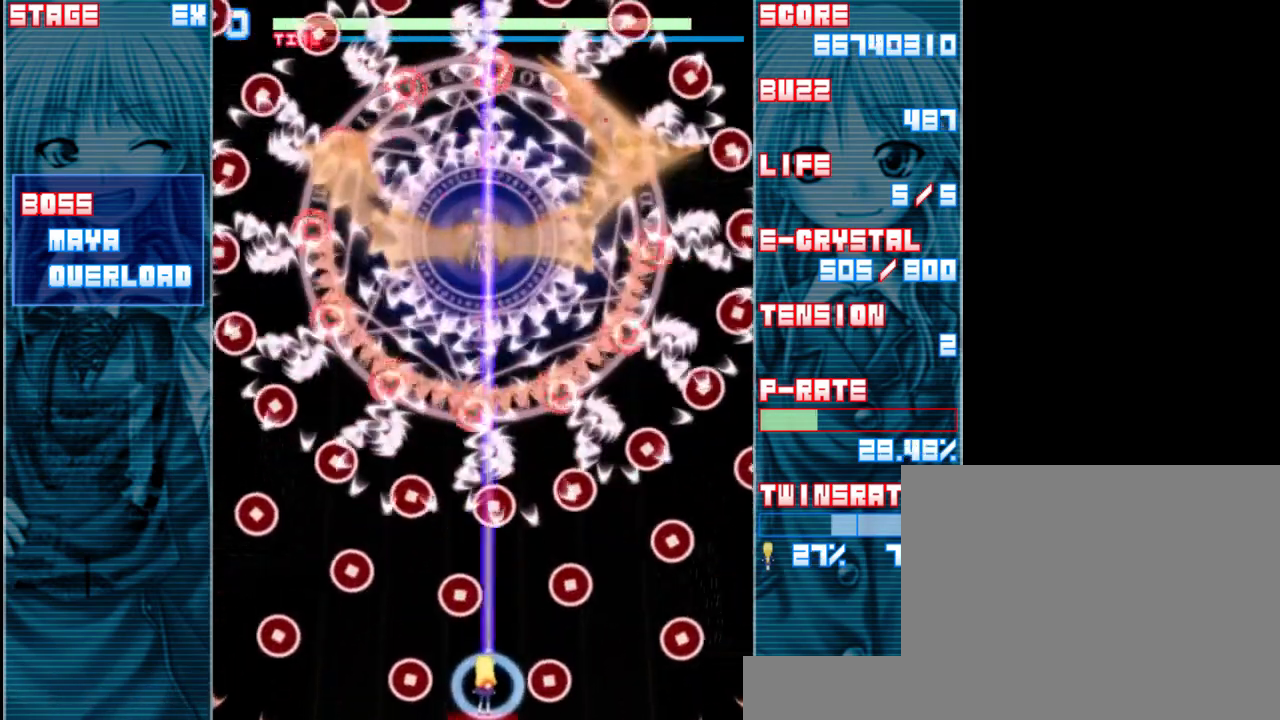
{"keys": ["right", "shift", "z"], "events": [[117, "right", "up"], [383, "right", "down"]]}
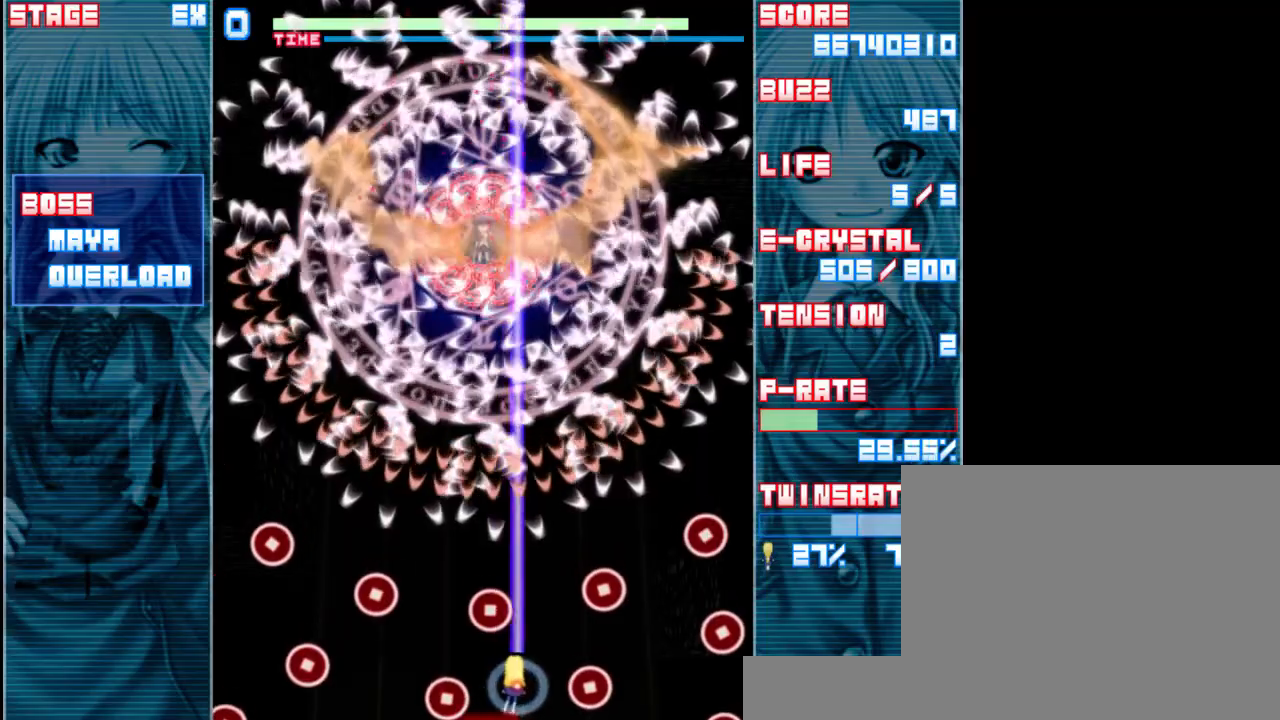
{"keys": ["shift", "z"], "events": [[150, "right", "up"]]}
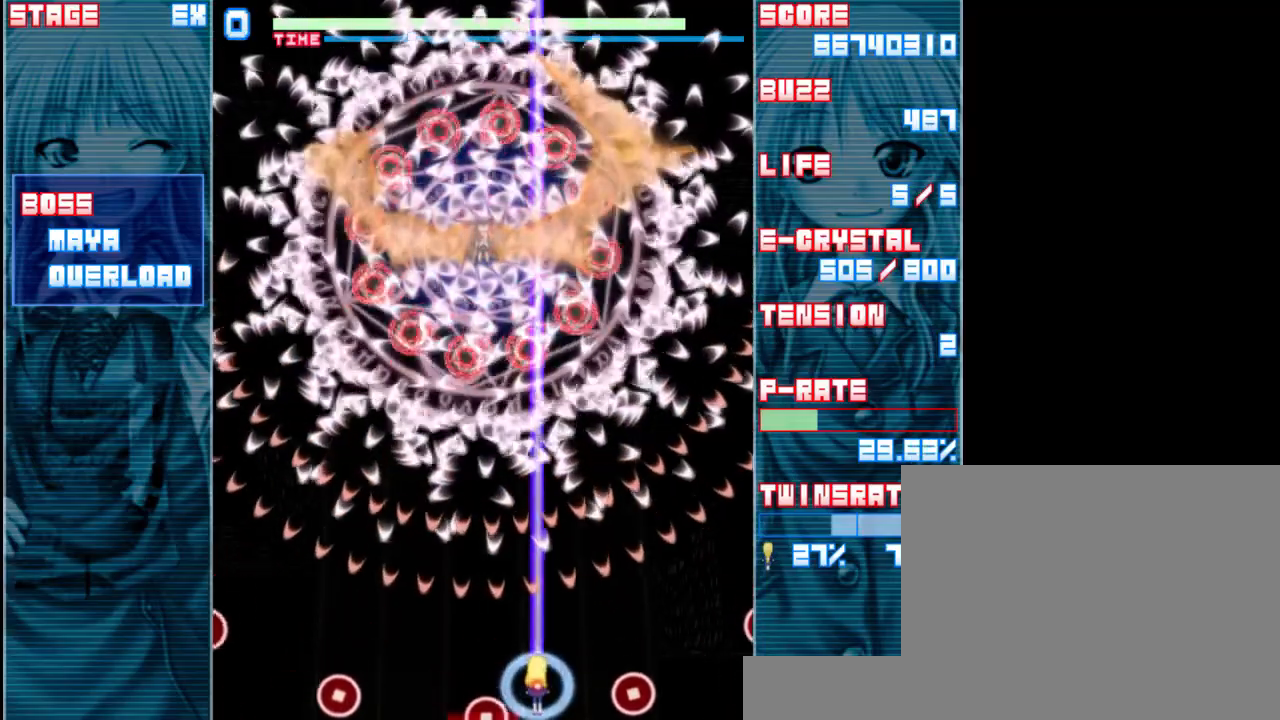
{"keys": ["shift", "z"], "events": [[17, "left", "down"], [117, "left", "up"]]}
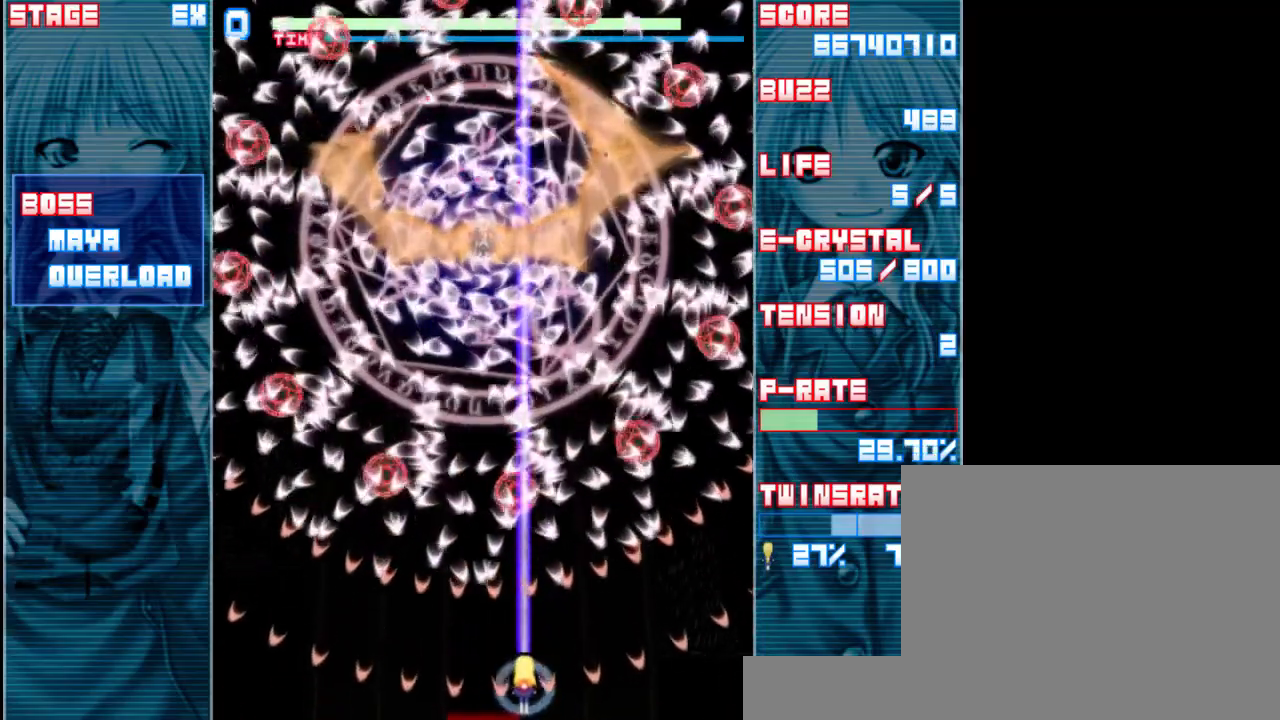
{"keys": ["shift", "z"], "events": []}
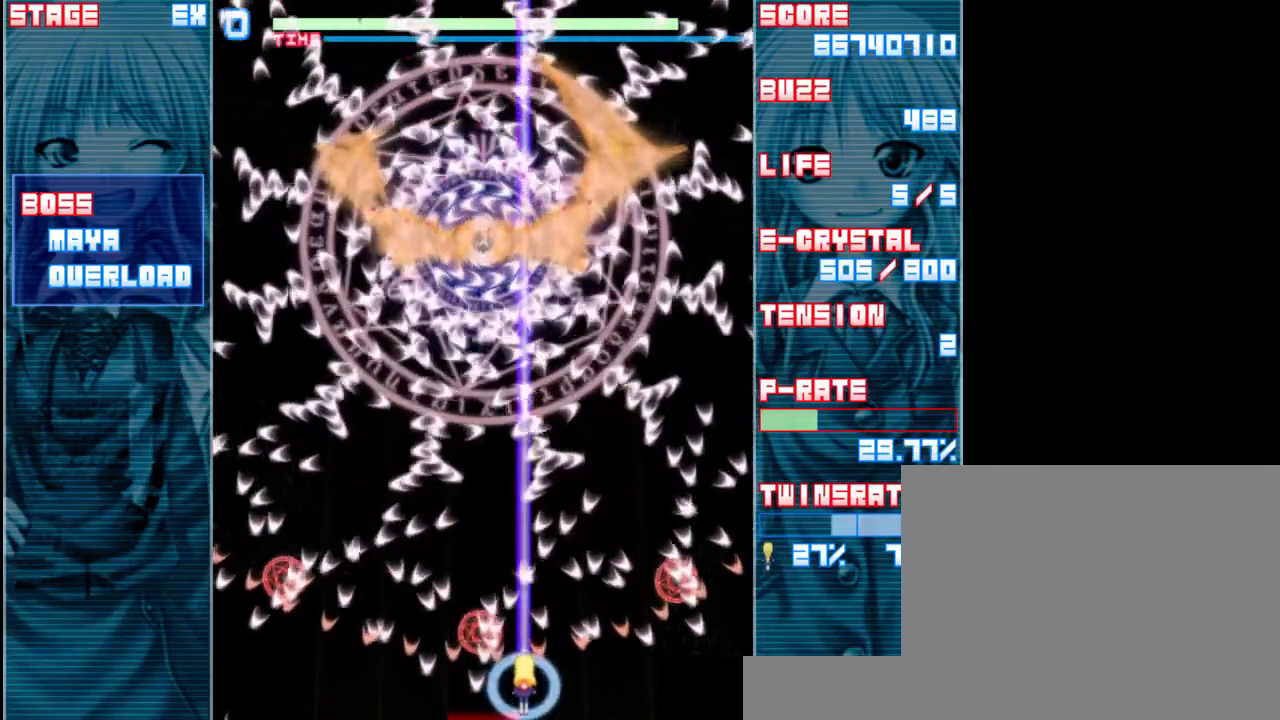
{"keys": ["shift", "z"], "events": [[83, "up", "down"], [233, "right", "down"], [300, "up", "up"], [483, "right", "up"]]}
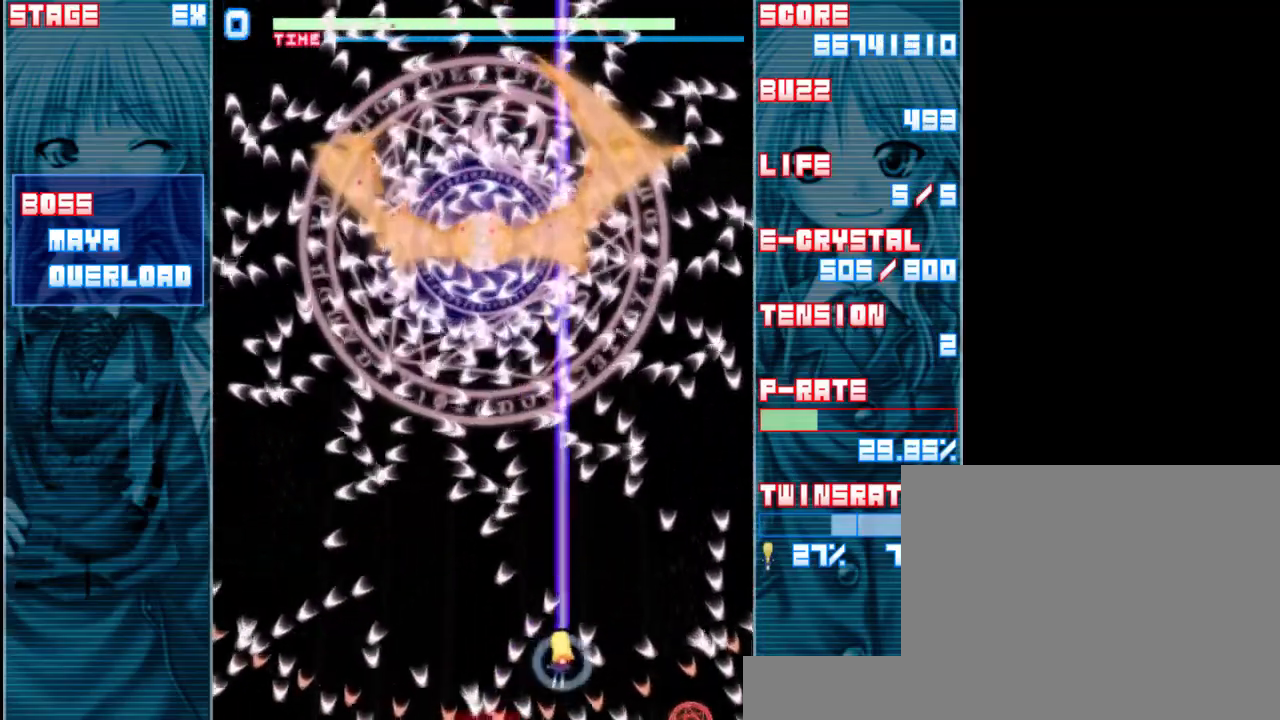
{"keys": ["shift", "z"], "events": [[67, "down", "down"], [350, "down", "up"]]}
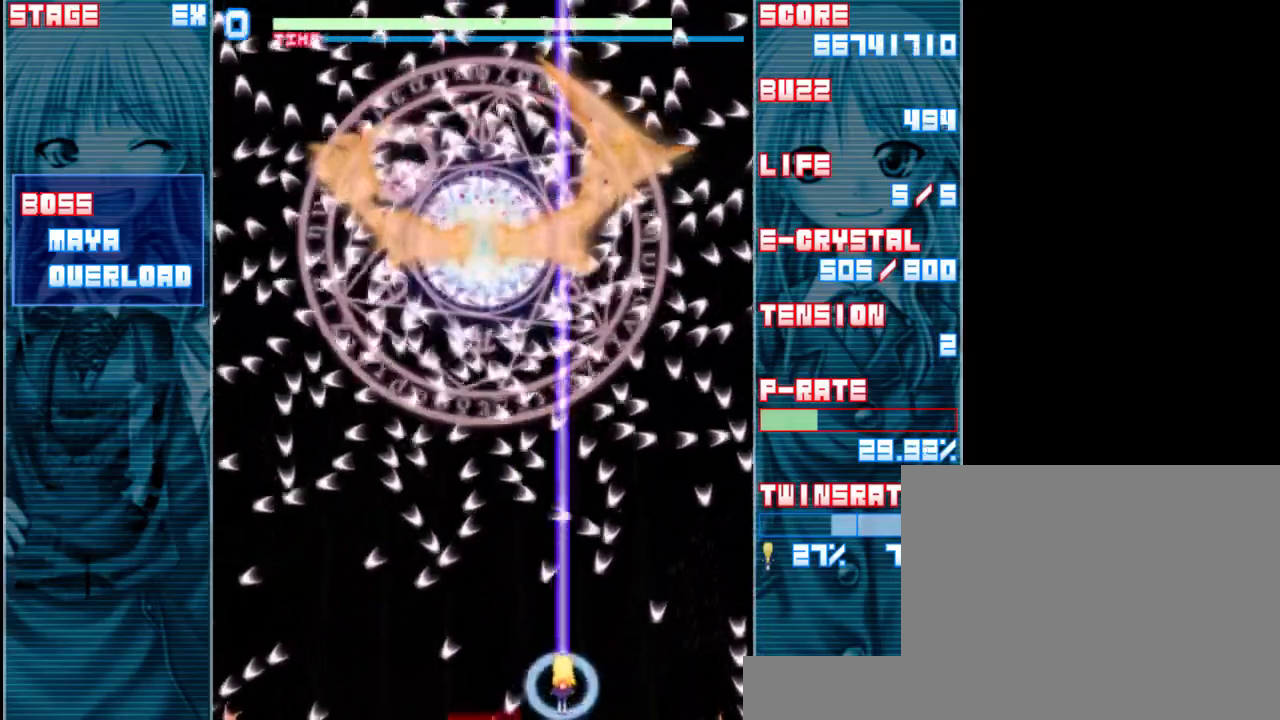
{"keys": ["right", "shift", "z"], "events": [[33, "right", "down"], [333, "right", "up"], [500, "right", "down"]]}
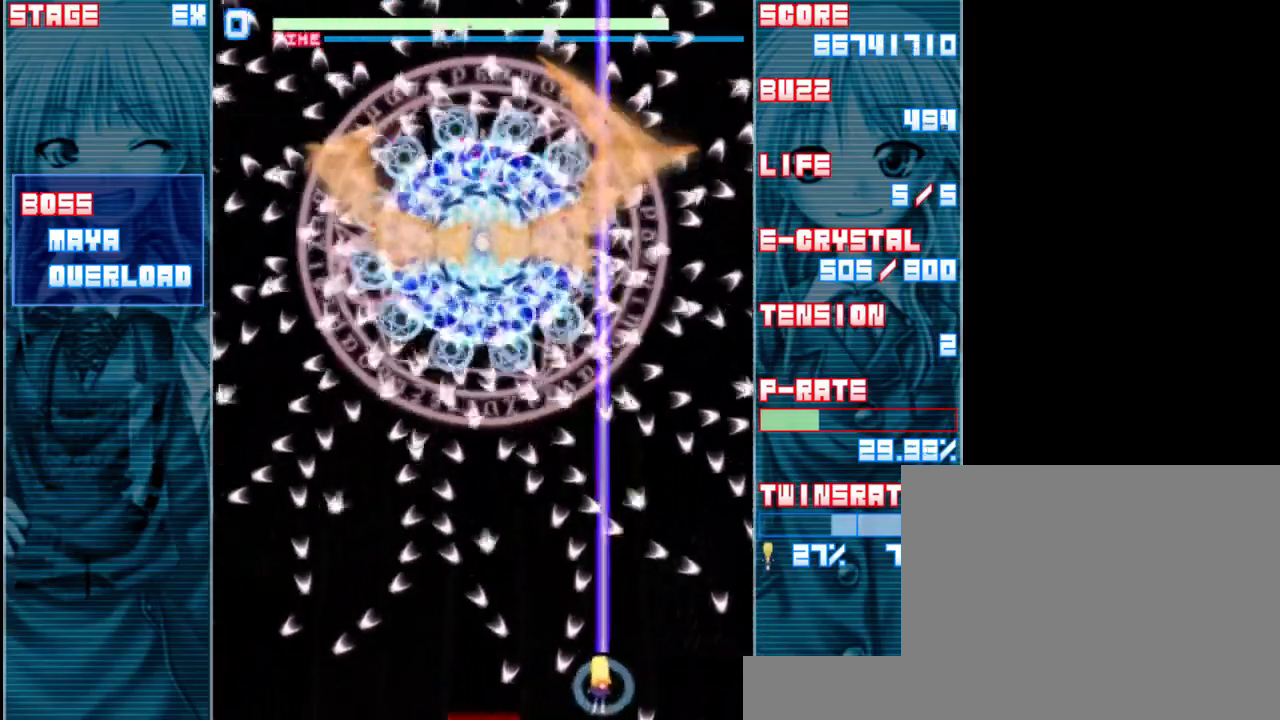
{"keys": ["shift", "z"], "events": [[133, "right", "up"], [233, "up", "down"], [400, "up", "up"]]}
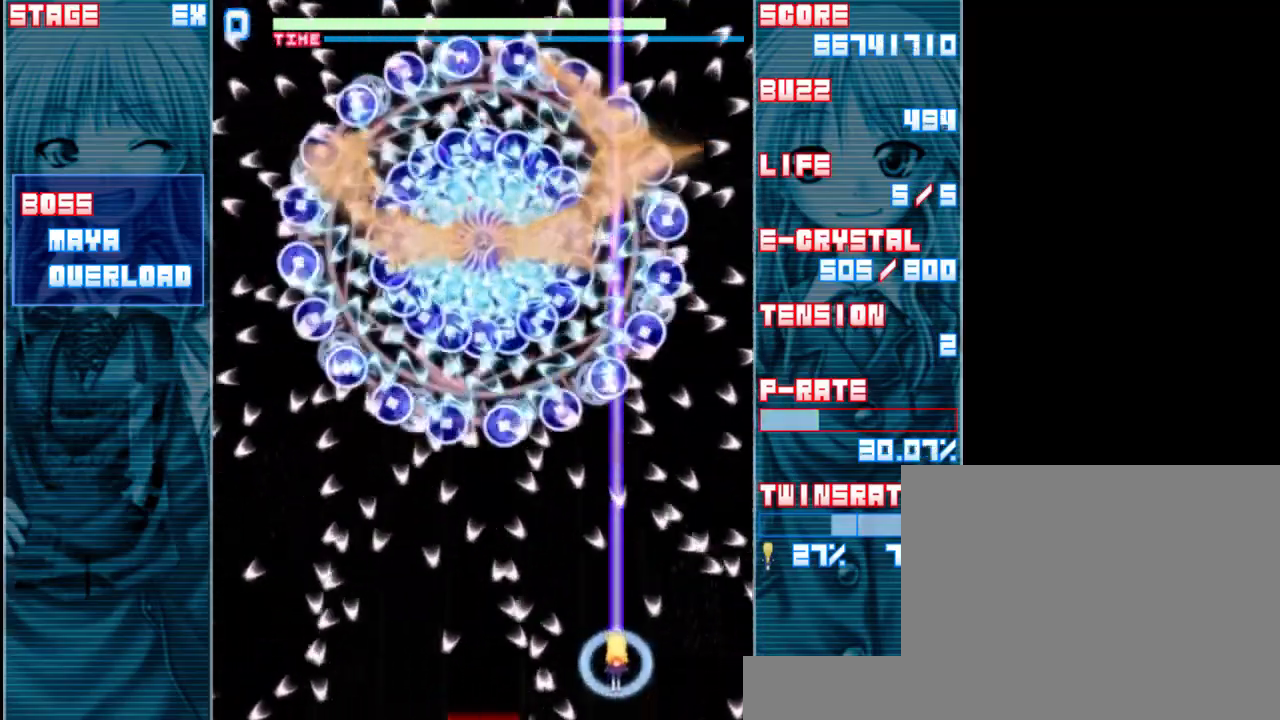
{"keys": ["shift", "z"], "events": [[200, "up", "down"], [267, "up", "up"]]}
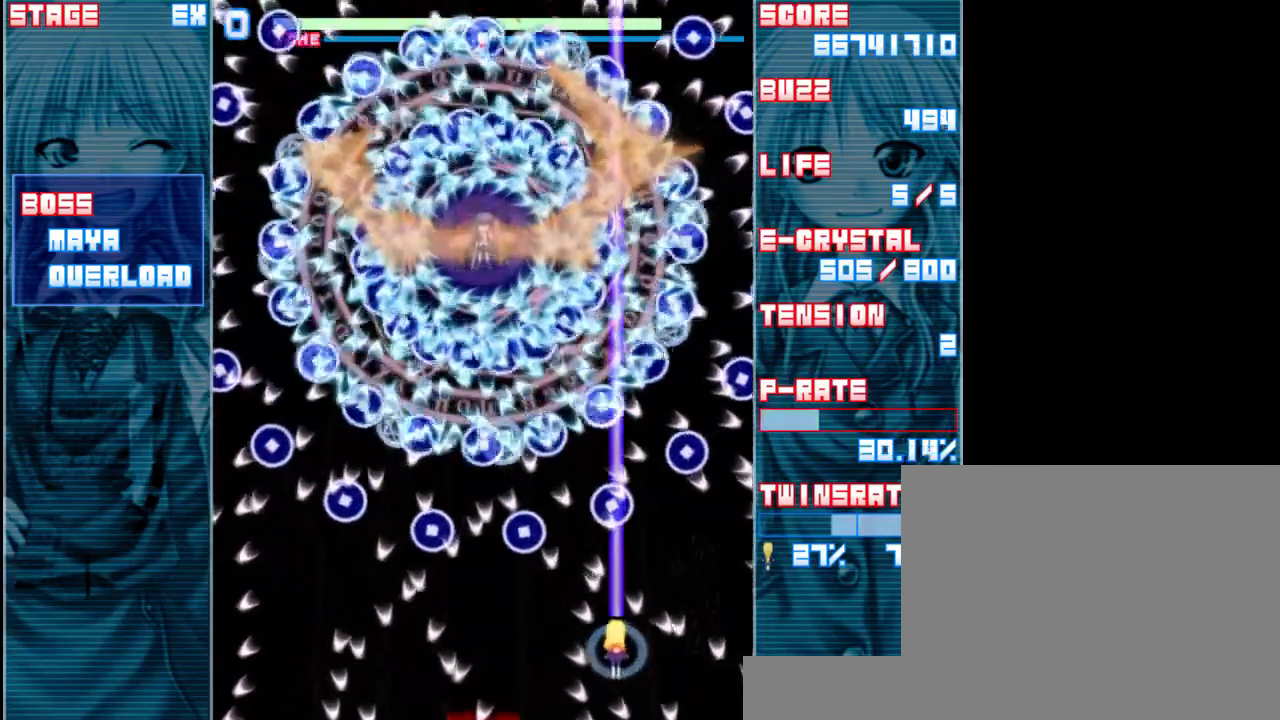
{"keys": ["down", "shift", "z"], "events": [[67, "up", "down"], [100, "right", "down"], [200, "up", "up"], [267, "down", "down"], [333, "right", "up"], [433, "down", "up"], [500, "down", "down"]]}
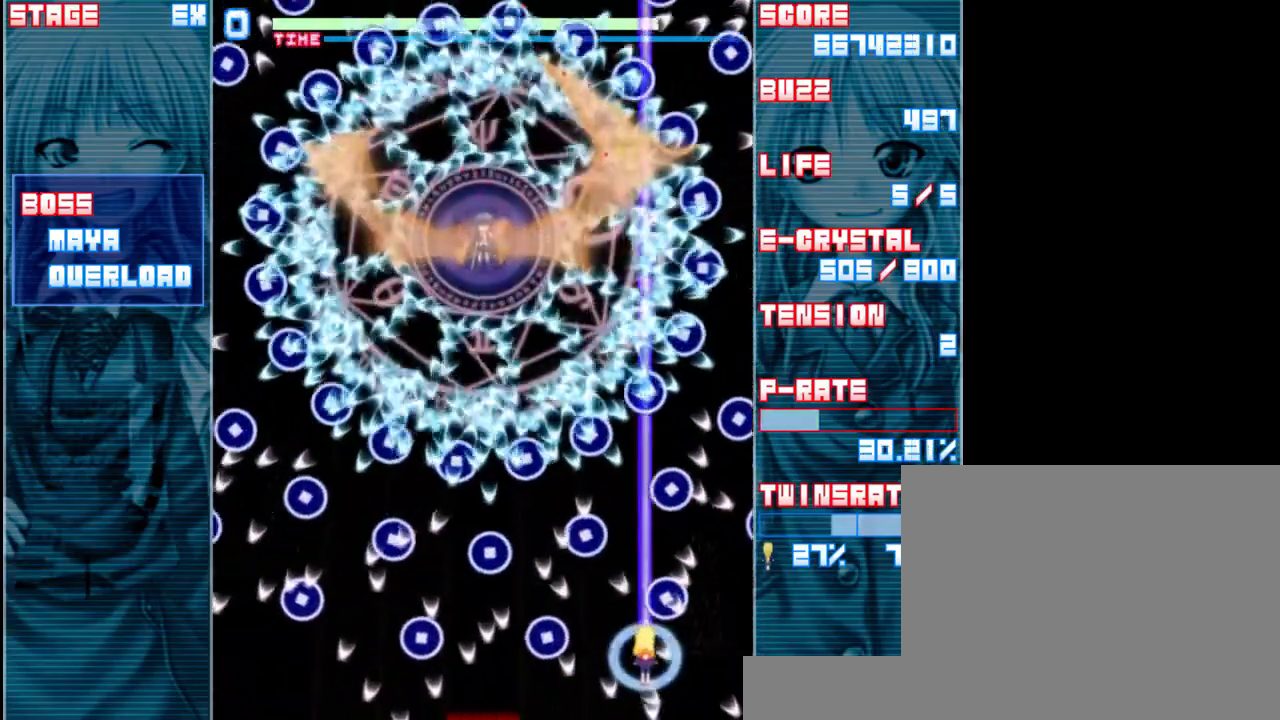
{"keys": ["right", "shift", "z"], "events": [[200, "left", "down"], [267, "down", "up"], [300, "left", "up"], [433, "right", "down"]]}
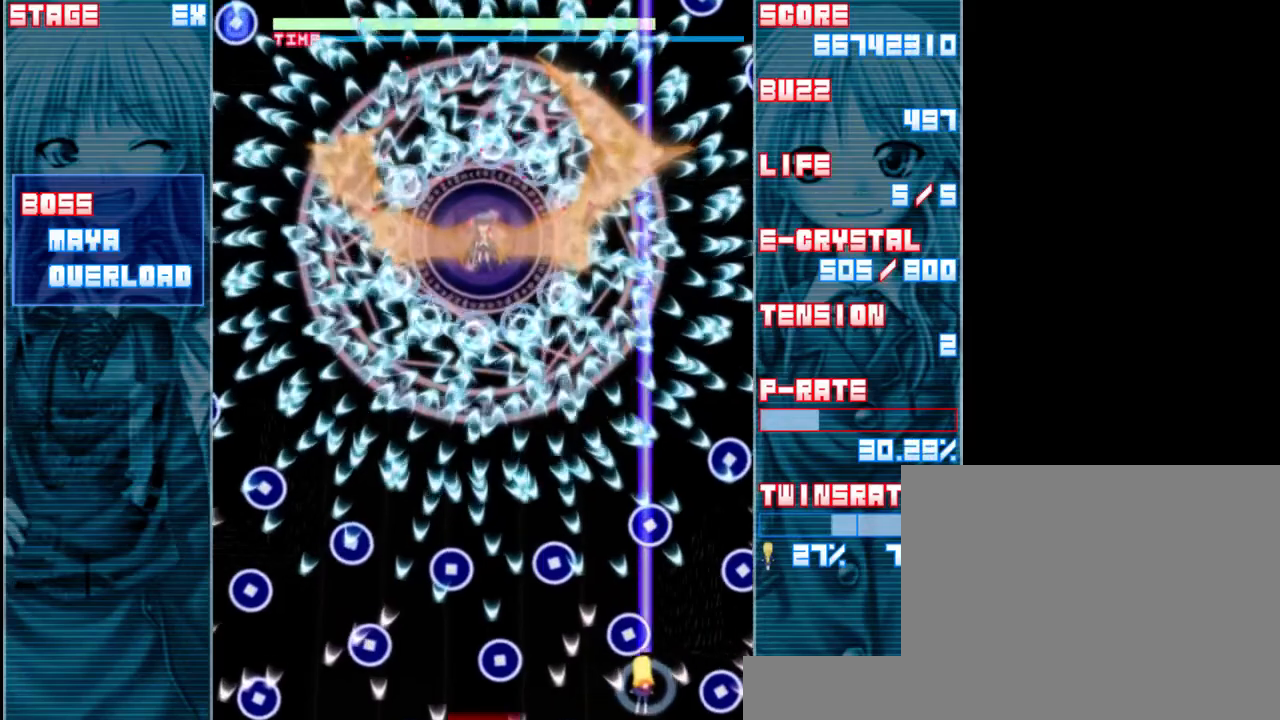
{"keys": ["shift", "z"], "events": [[333, "right", "up"]]}
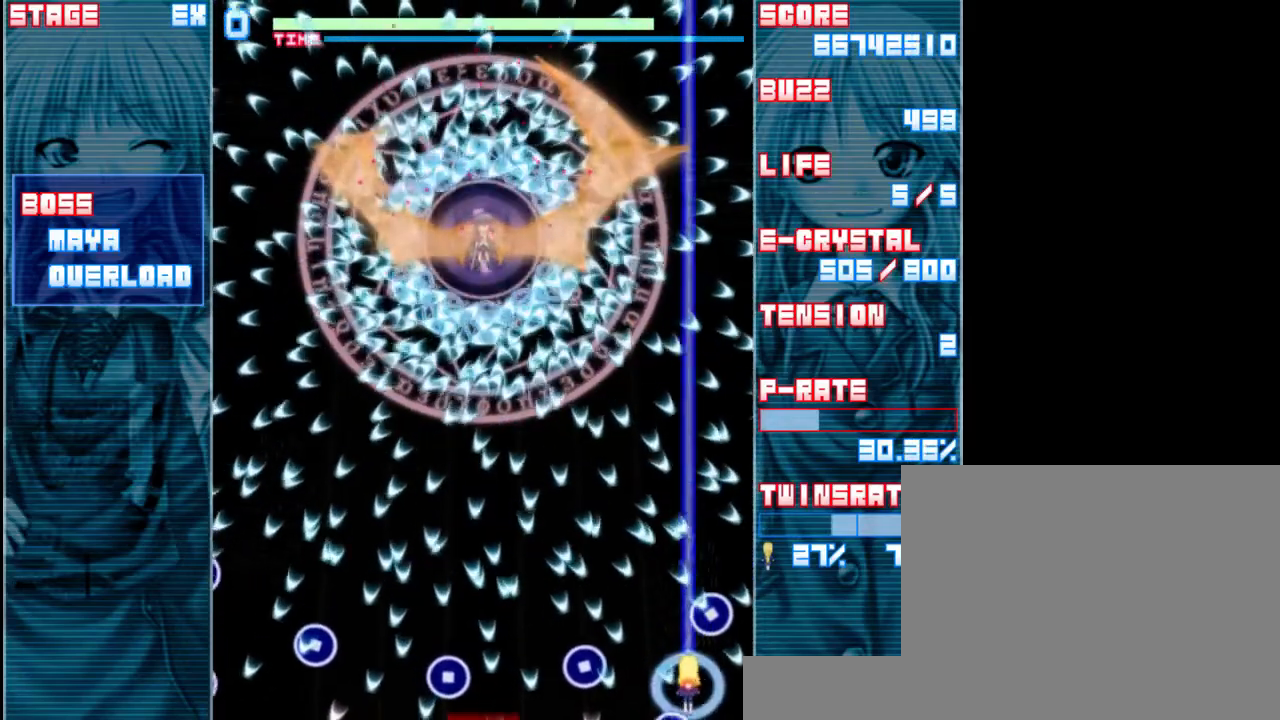
{"keys": ["shift", "z"], "events": [[233, "left", "down"], [400, "left", "up"]]}
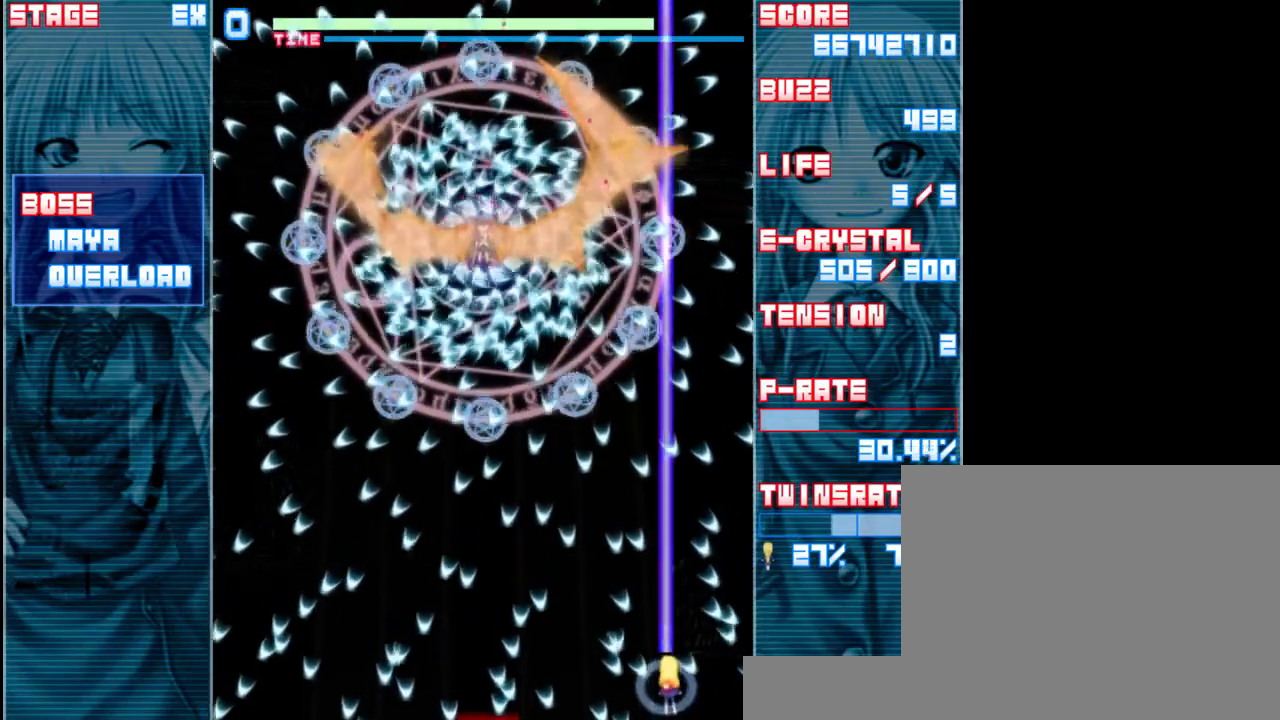
{"keys": ["left", "shift", "z"], "events": [[67, "right", "down"], [167, "right", "up"], [267, "up", "down"], [400, "left", "down"], [433, "up", "up"]]}
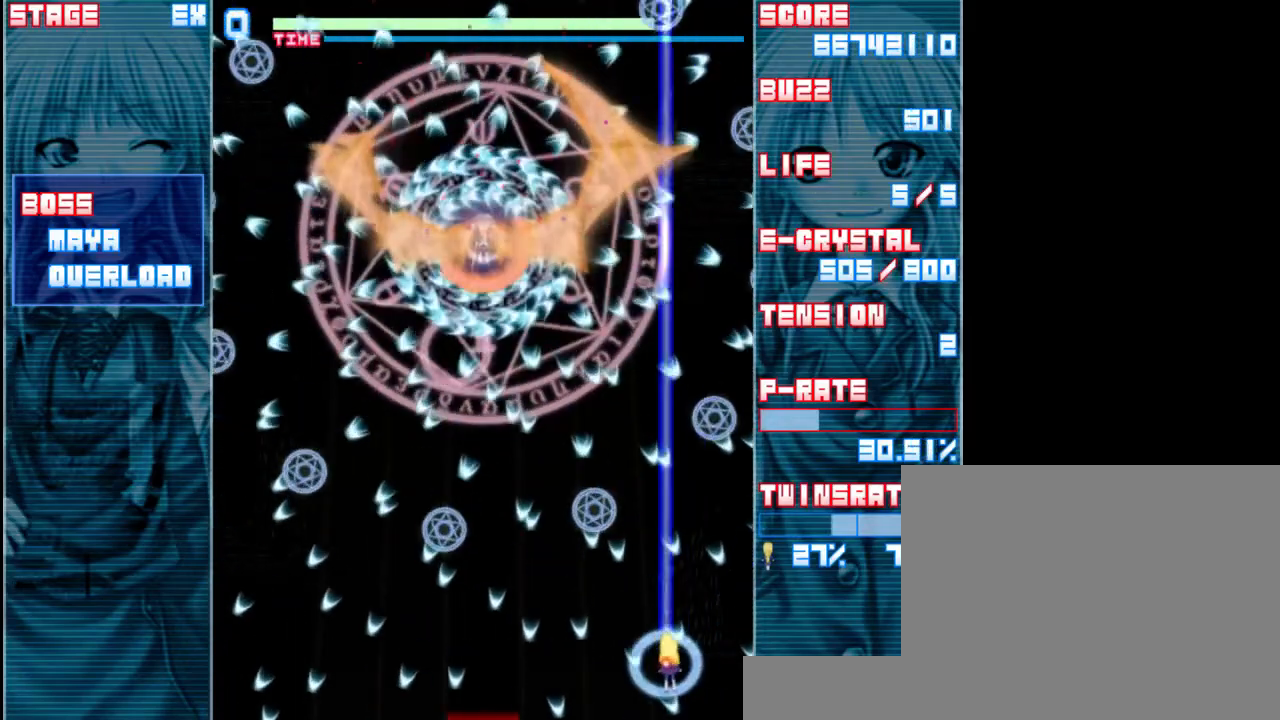
{"keys": ["shift", "up", "z"], "events": [[67, "down", "down"], [200, "left", "up"], [267, "right", "down"], [300, "down", "up"], [400, "right", "up"], [467, "up", "down"]]}